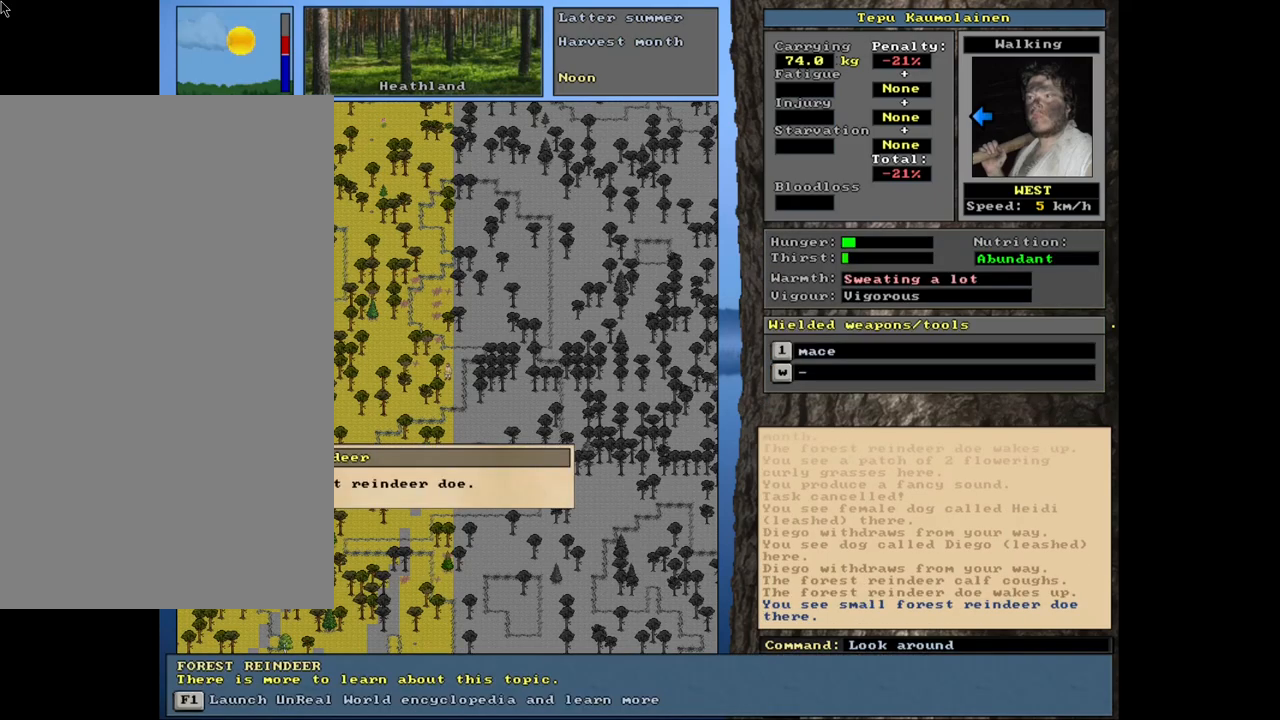
Gameplay with keyboard and mouse; each line is a JSON object with the keys and mouse buttons held at the frame after it. "events" lists presses ("down") and releases ("up") of ".", "/", "0", "1", "2", "3", "4", "5", "6", "8", "9", "a", "alt_l", "alt_r", "b", "backslash", "backspace", "c", "caps_lock", "comma", "ctrl_l", "ctrl_r", "d", "down", "e", "equals", "escape", "f", "f1", "f10", "f11", "f12", "f2", "f3", "f4", "f5", "f6", "f7", "f8", "f9", "g", "h", "i", "k", "l", "lbracket", "left", "minus", "n", "num0", "num1", "num2", "num3", "num4", "num5", "num6", "num7", "num8", "num9", "o", "p", "q", "quote", "r", "rbracket", "return", "right", "s", "semicolon", "shift_l", "shift_r", "space", "super", "t", "tab", "tilde", "up", "v", "w", "x", "y", "z", "mouse_left", "mouse_wheel", "mouse_right", "mouse_mb4" and "mouse_mb5" between this image and that frame as [ms after this image, input, new state], when the widget could be followed in between. "mouse_left", "mouse_wheel", "mouse_right", "mouse_mb4", "mouse_mb5" = the "left", "wheel", "right", "mb4", "mb5" buttons of the "mouse" list. No other keys are recorded. "wheel" means that the mouse wheel is clicked or scrolled. Mouse movement is not recorded. Not read: 7 j m other_keys u.
{"keys": ["escape"], "mouse": [], "events": [[400, "escape", "down"]]}
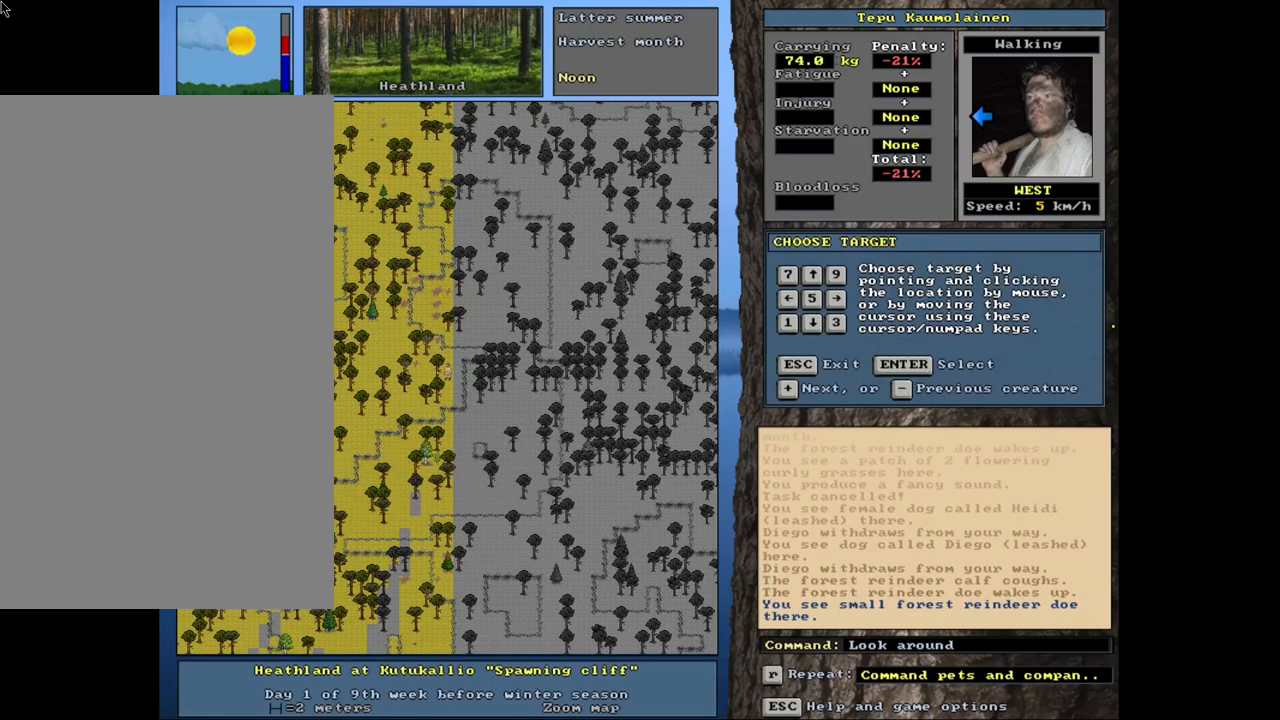
{"keys": [], "mouse": [], "events": [[17, "escape", "up"]]}
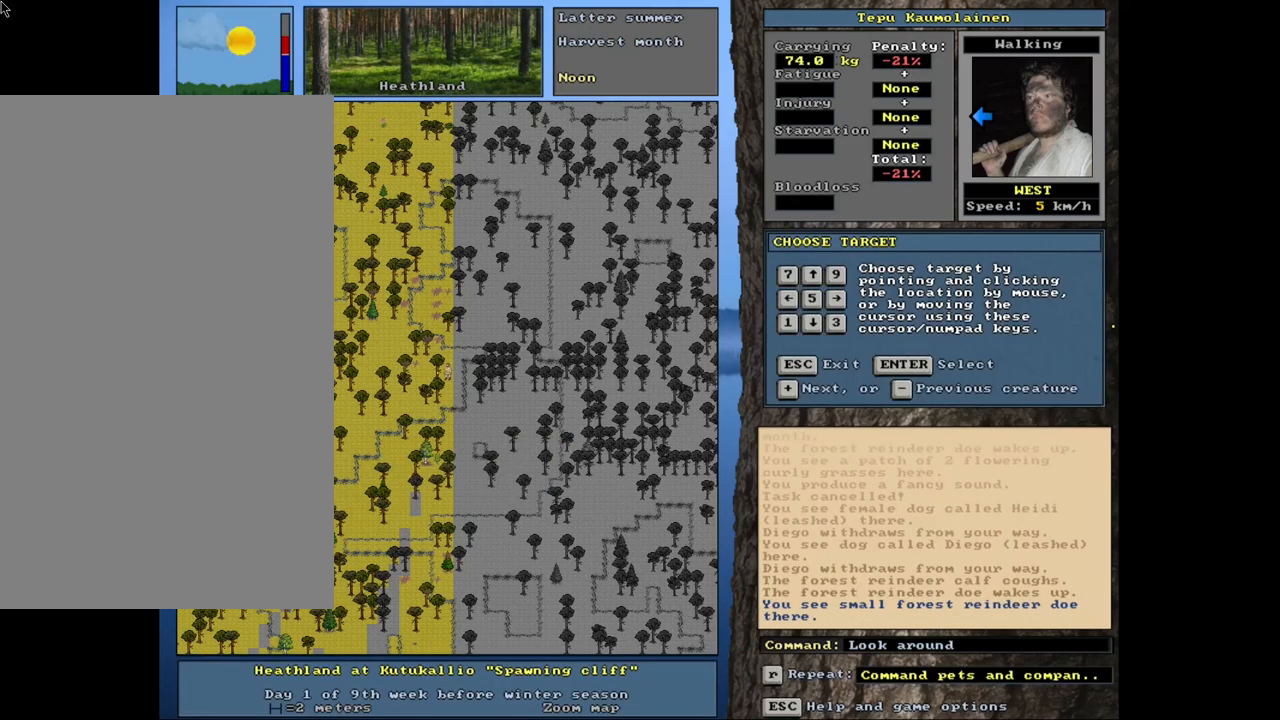
{"keys": [], "mouse": [], "events": []}
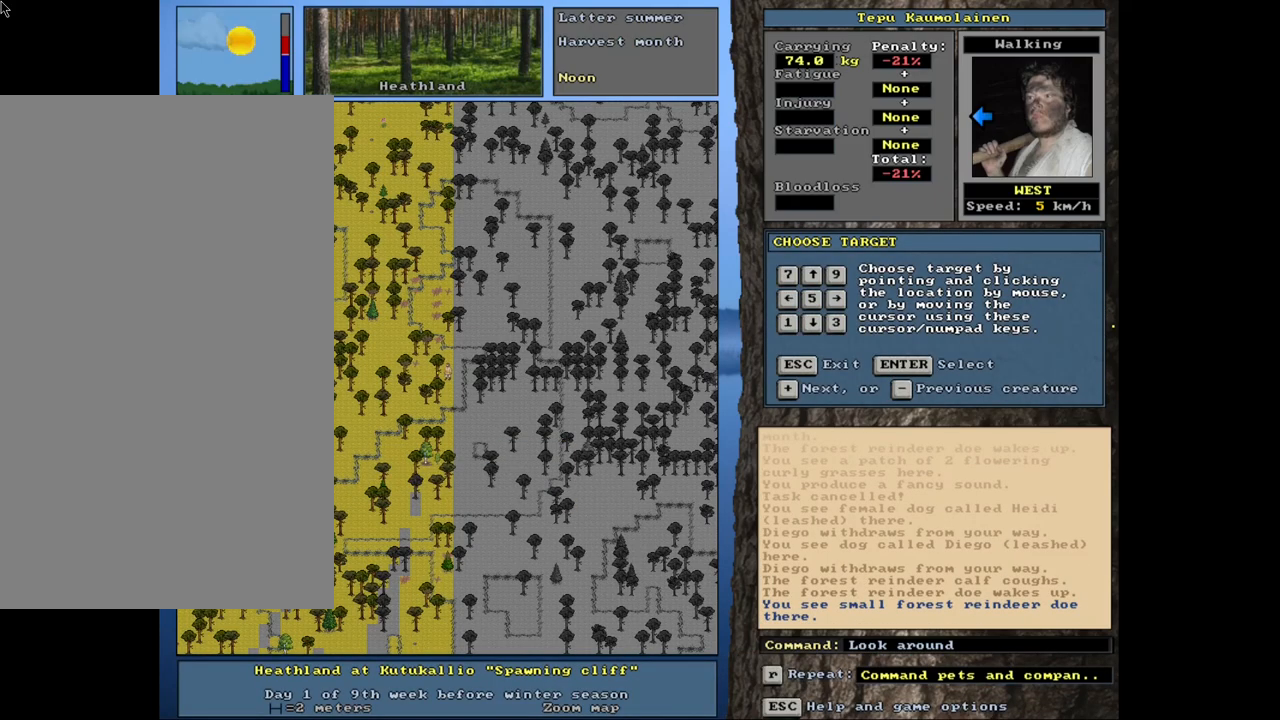
{"keys": [], "mouse": [], "events": []}
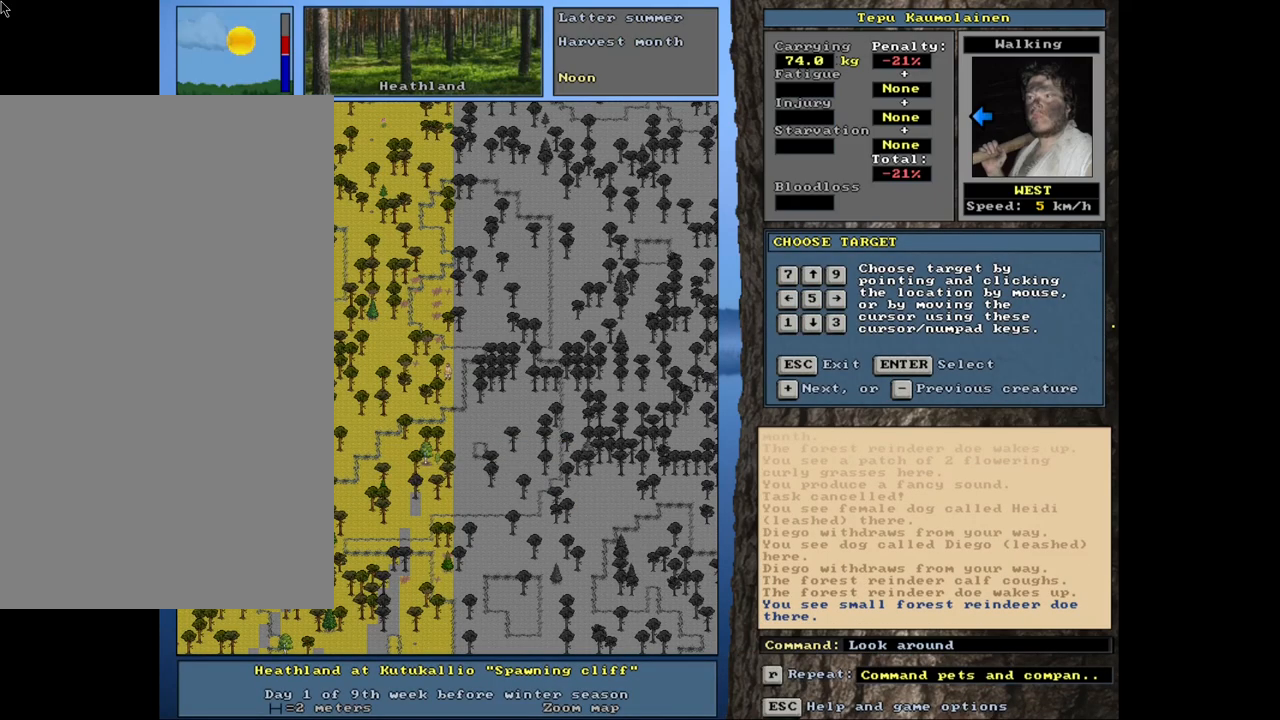
{"keys": [], "mouse": [], "events": []}
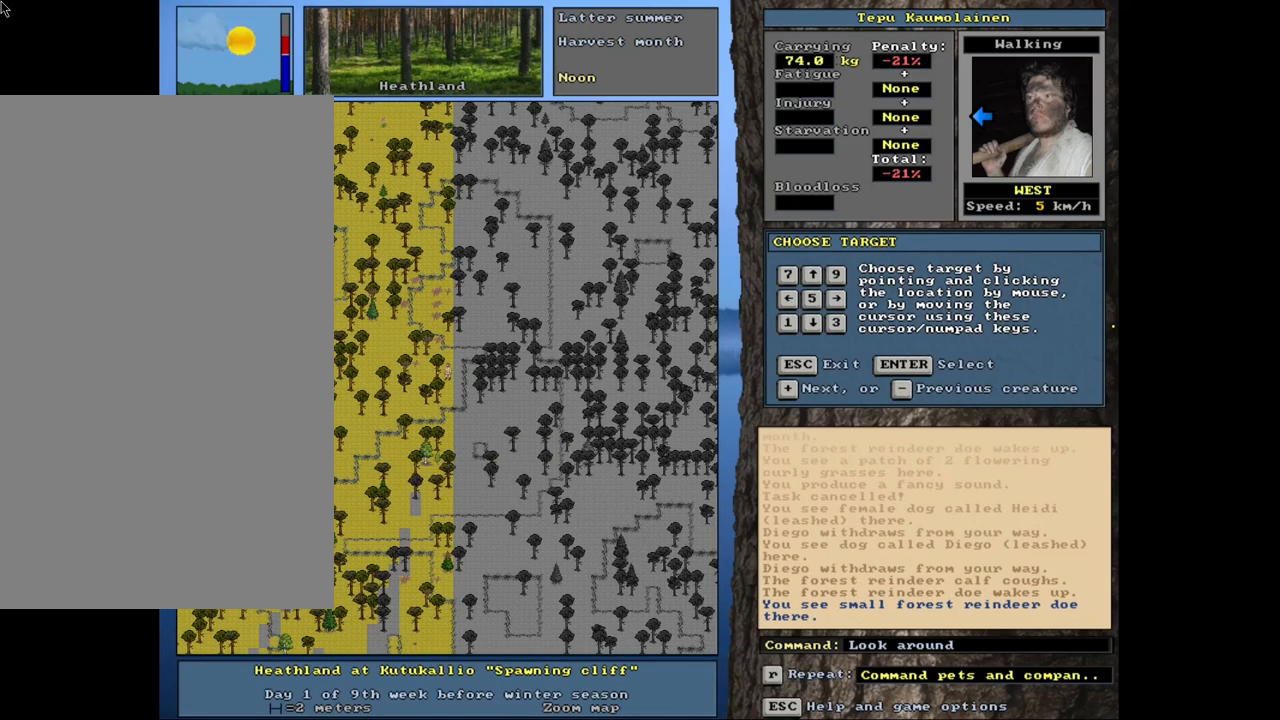
{"keys": [], "mouse": [], "events": [[67, "num3", "down"], [150, "num3", "up"]]}
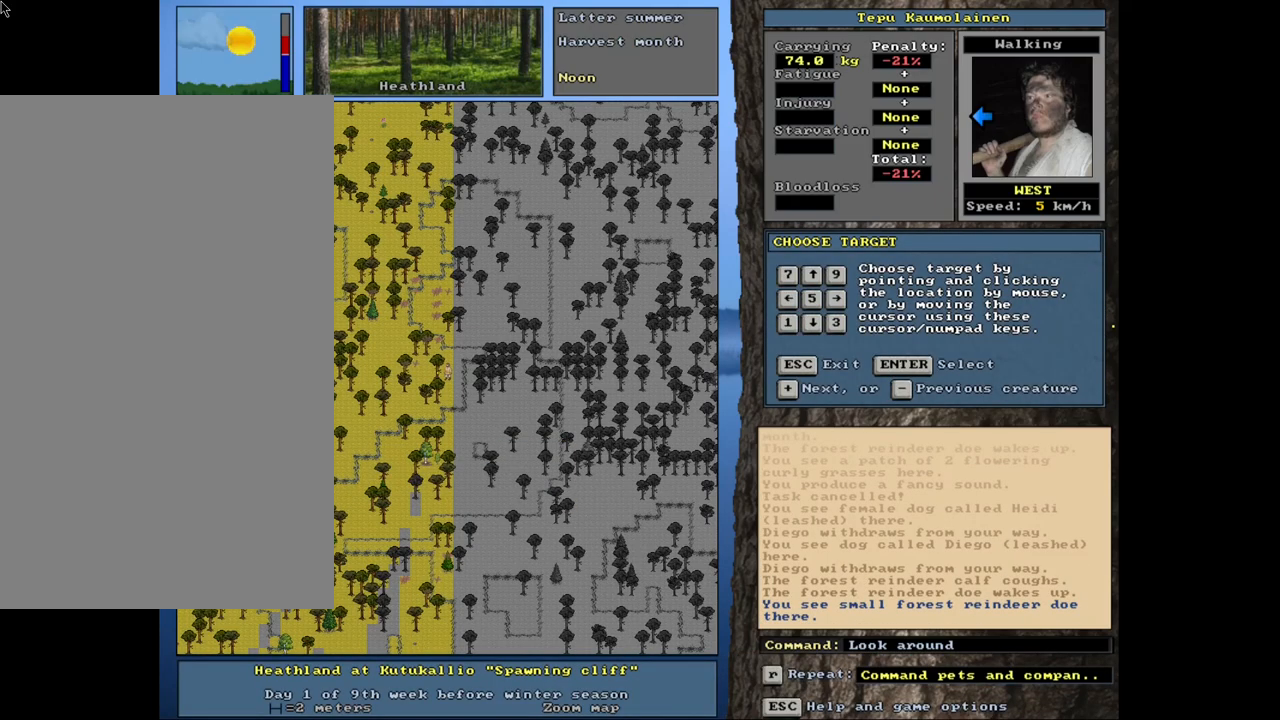
{"keys": ["num3"], "mouse": [], "events": [[250, "escape", "down"], [300, "escape", "up"], [417, "num3", "down"]]}
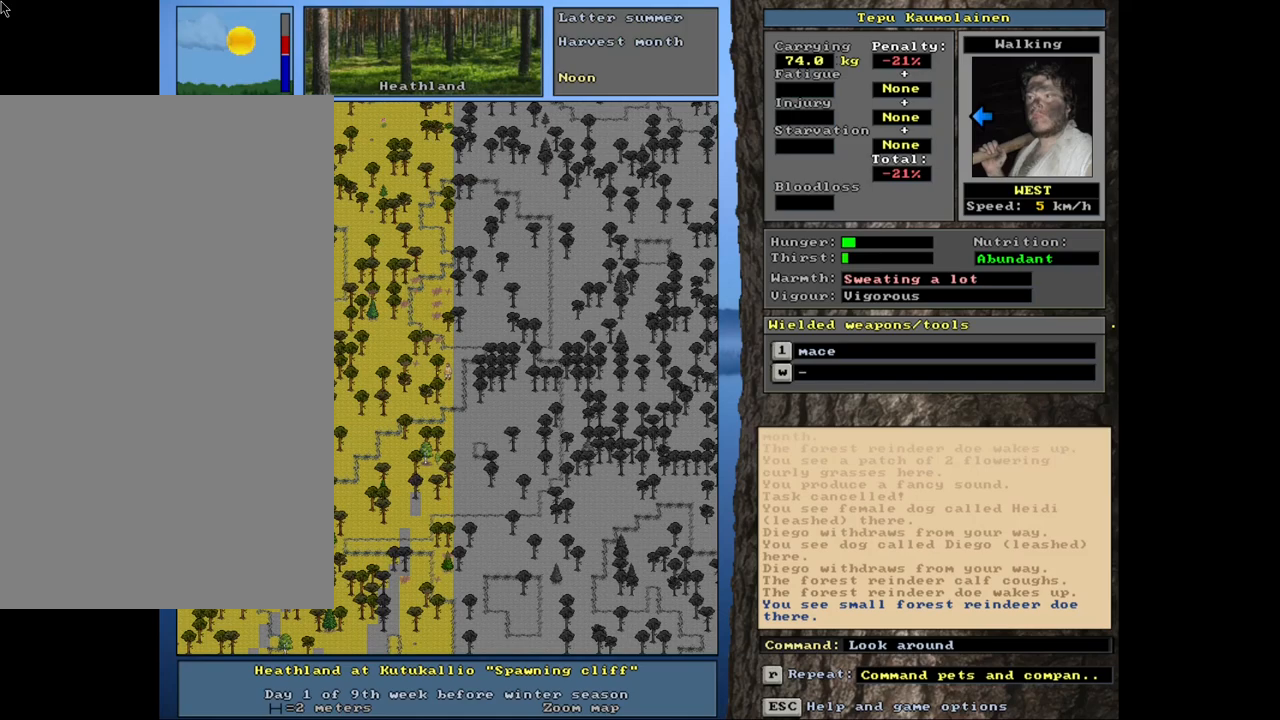
{"keys": [], "mouse": [], "events": [[17, "num3", "up"]]}
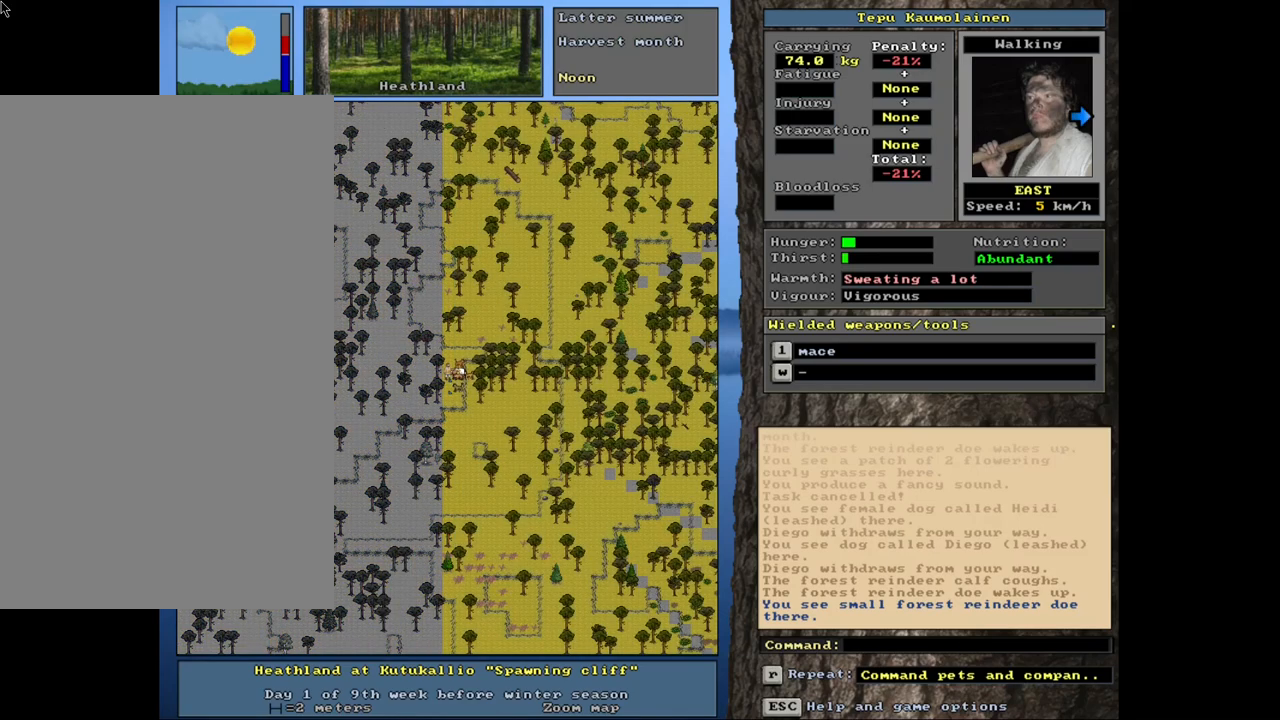
{"keys": ["."], "mouse": [], "events": [[250, ".", "down"]]}
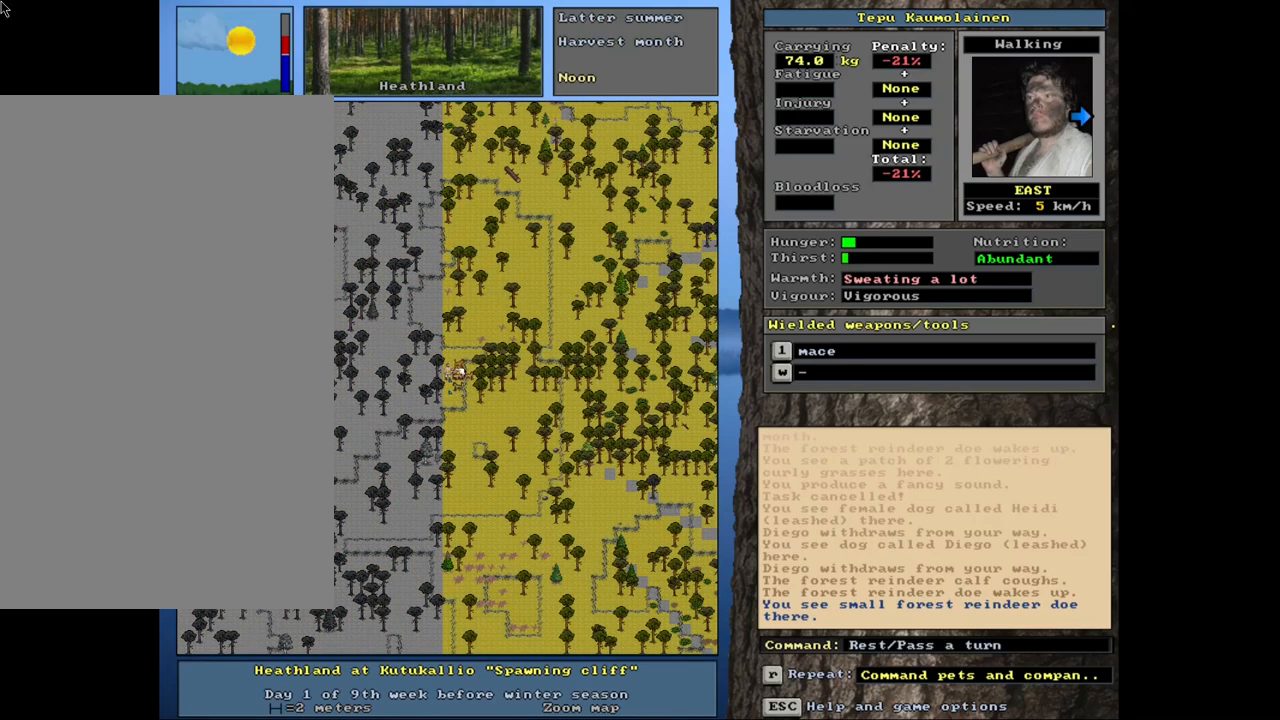
{"keys": [], "mouse": [], "events": [[367, ".", "up"]]}
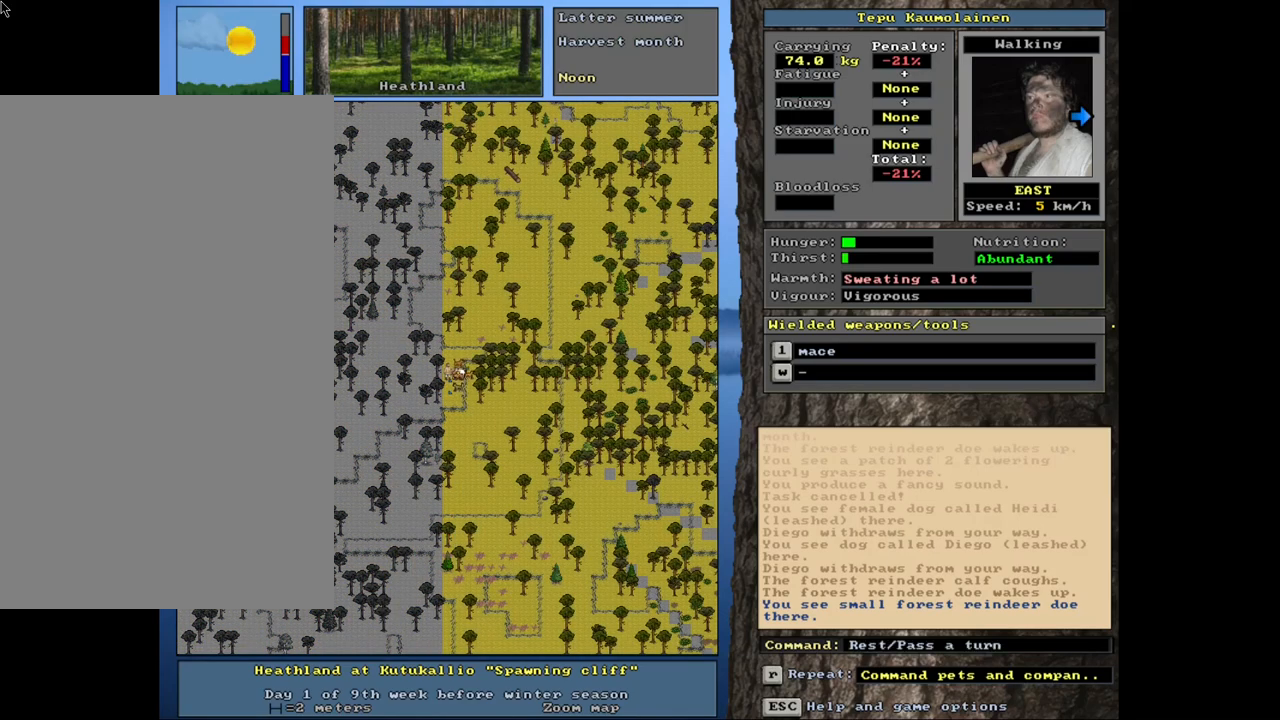
{"keys": ["."], "mouse": [], "events": [[83, "num3", "down"], [183, "num3", "up"], [350, ".", "down"]]}
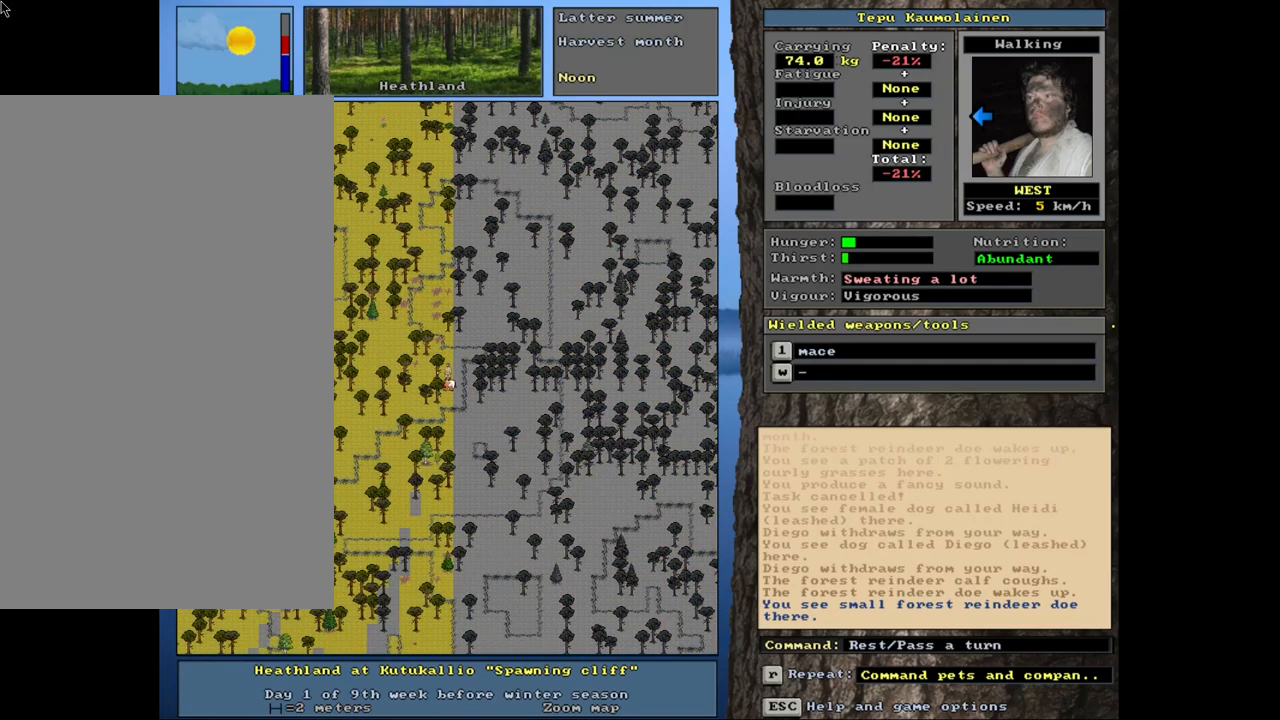
{"keys": [], "mouse": [], "events": [[483, ".", "up"]]}
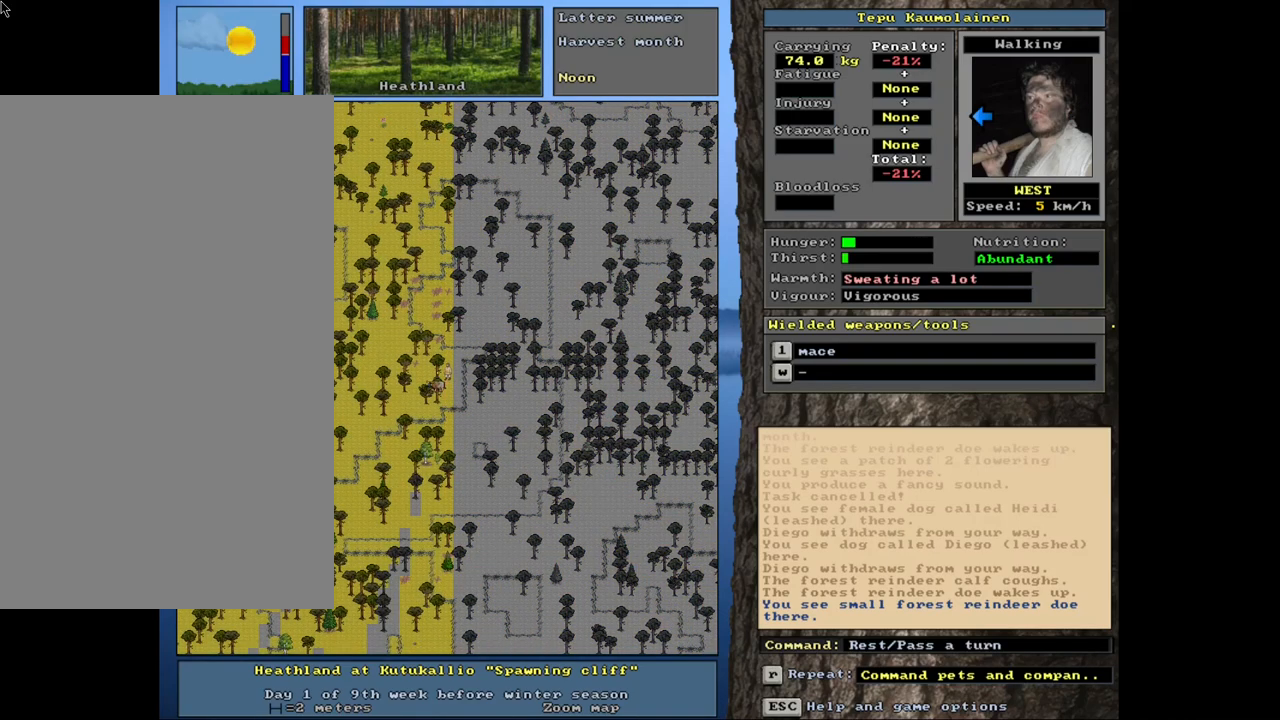
{"keys": [], "mouse": [], "events": []}
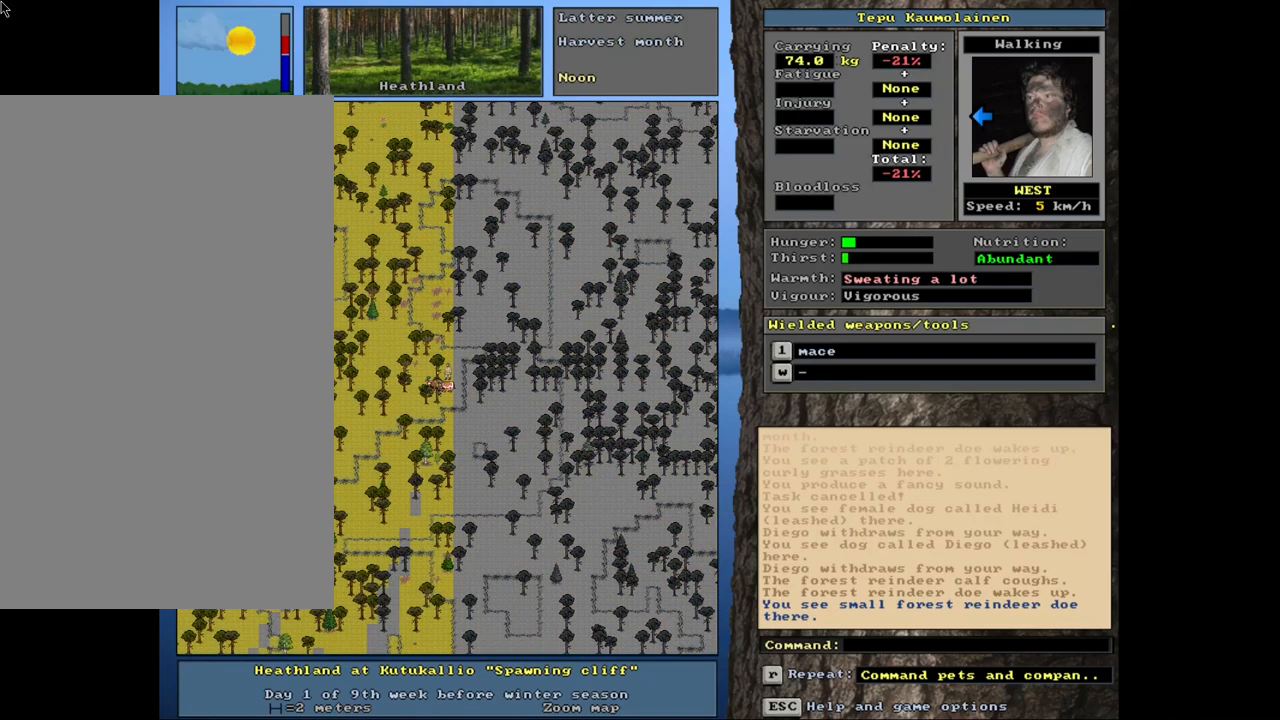
{"keys": [], "mouse": [], "events": []}
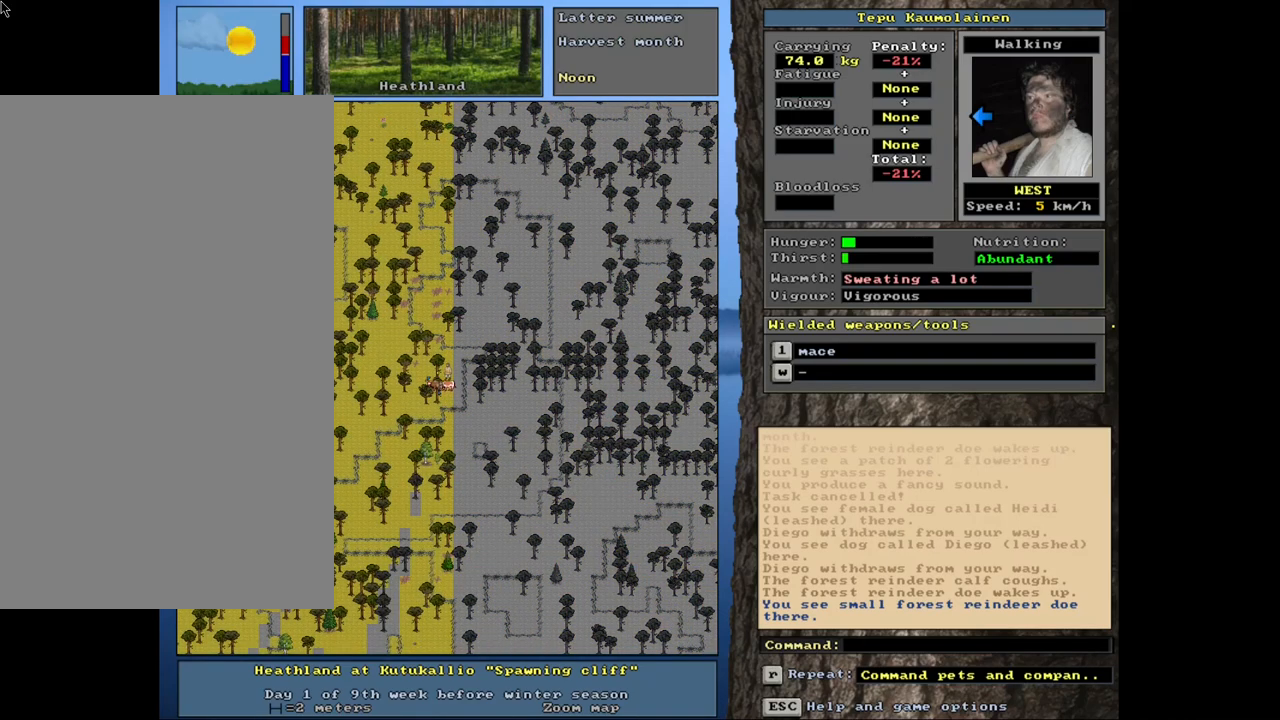
{"keys": ["num3"], "mouse": [], "events": [[450, "num3", "down"]]}
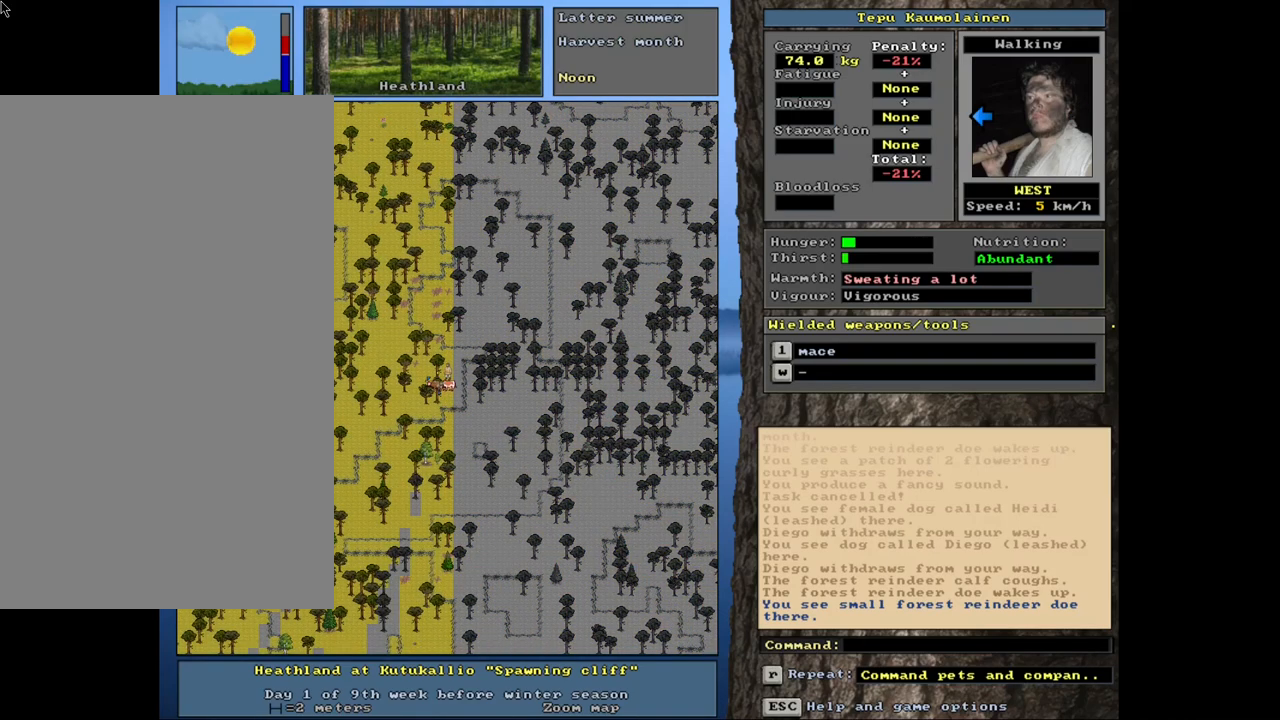
{"keys": [], "mouse": [], "events": [[50, "num3", "up"]]}
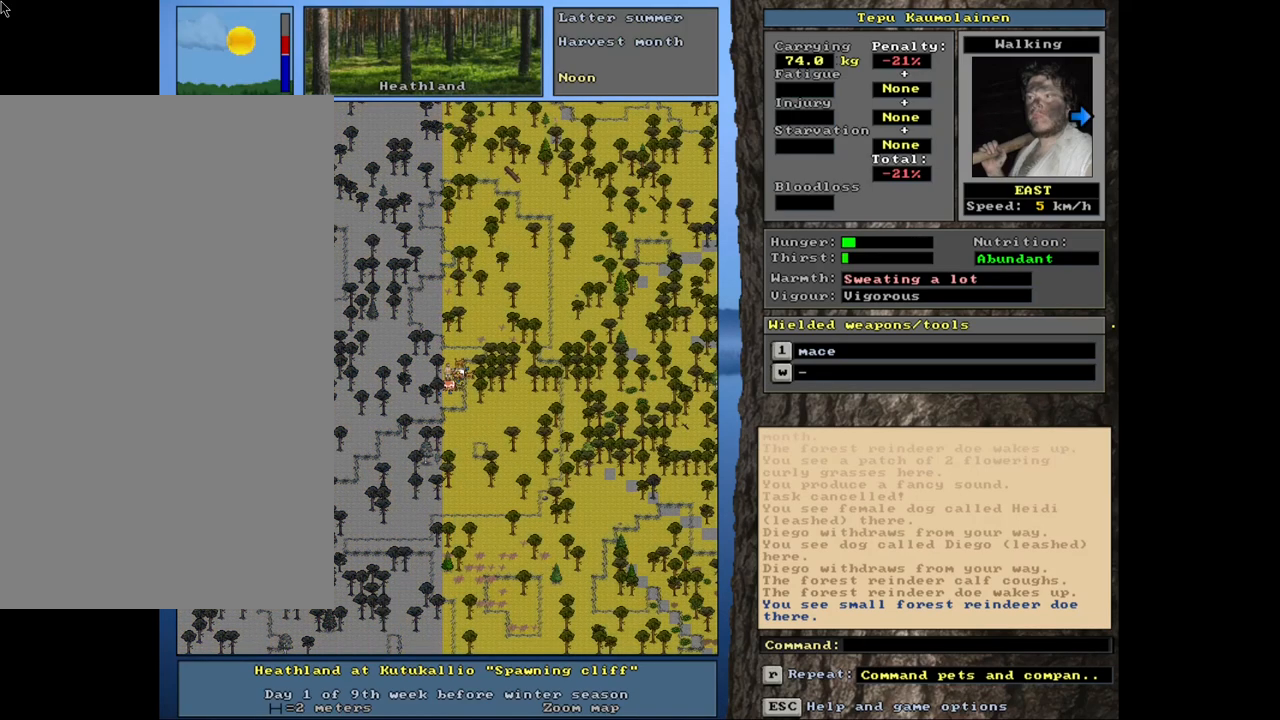
{"keys": ["ctrl_l", "num9"], "mouse": [], "events": [[400, "ctrl_l", "down"], [467, "num9", "down"]]}
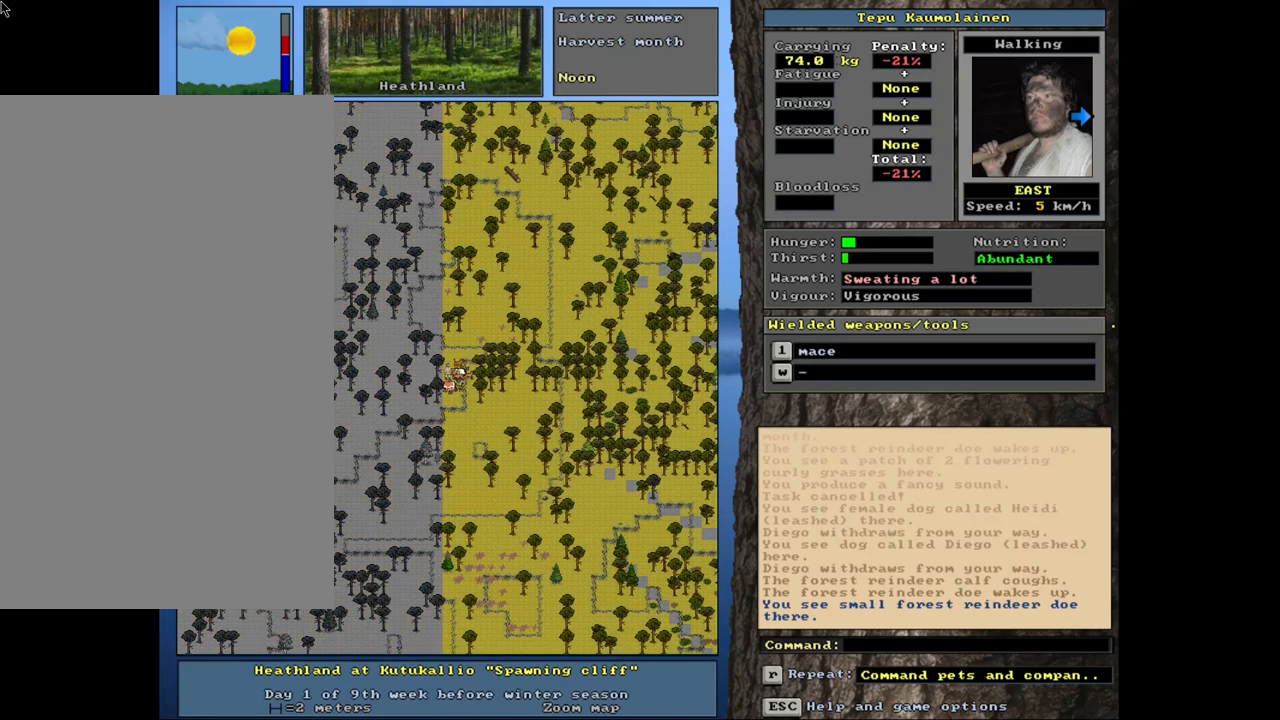
{"keys": ["ctrl_l"], "mouse": [], "events": [[67, "num9", "up"], [133, "num9", "down"], [233, "num9", "up"], [333, "num9", "down"], [450, "num9", "up"]]}
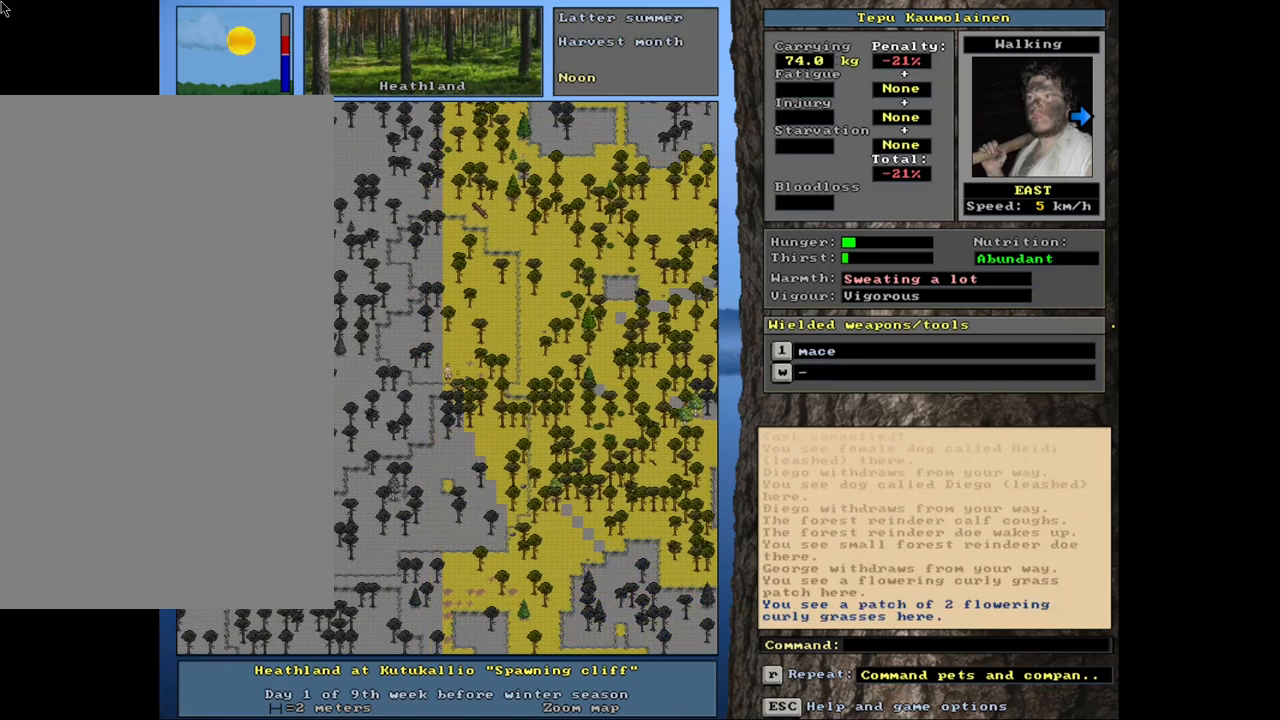
{"keys": ["ctrl_l"], "mouse": [], "events": [[33, "num9", "down"], [100, "num9", "up"], [217, "num9", "down"], [317, "num9", "up"], [400, "num9", "down"], [433, "num9", "up"]]}
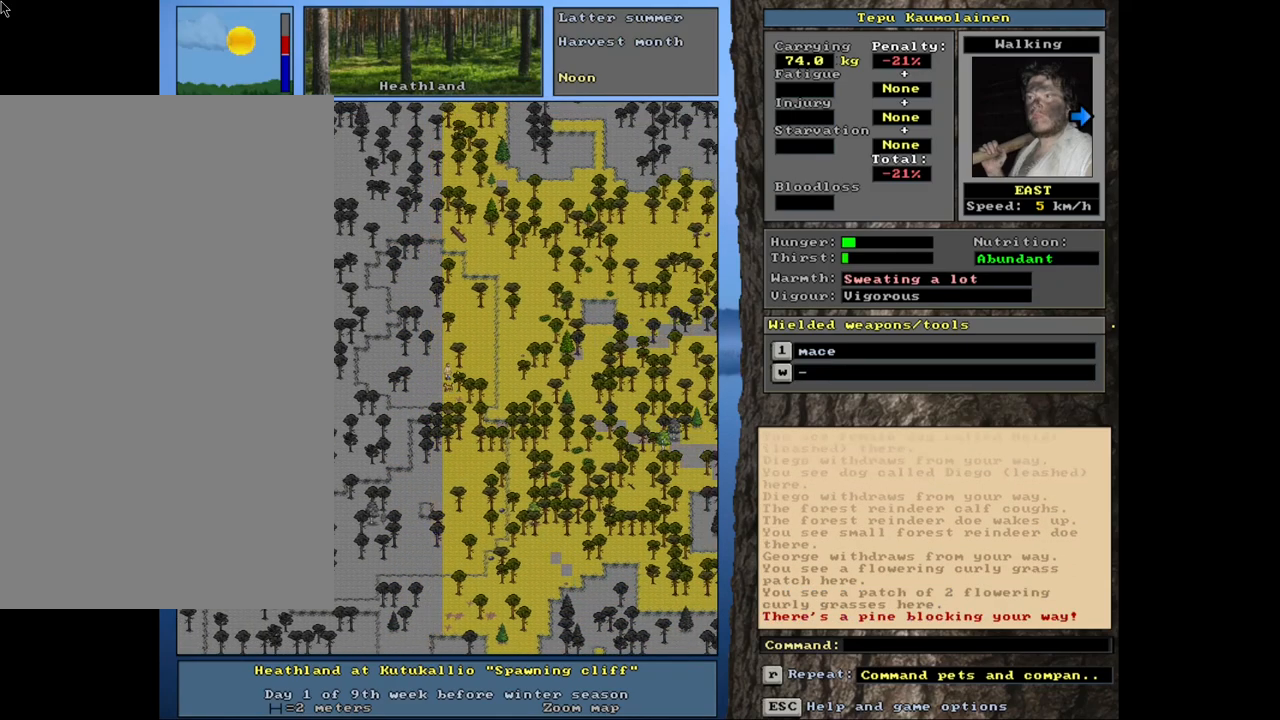
{"keys": ["ctrl_l"], "mouse": [], "events": [[150, "num8", "down"], [233, "num8", "up"], [317, "num9", "down"], [450, "num9", "up"]]}
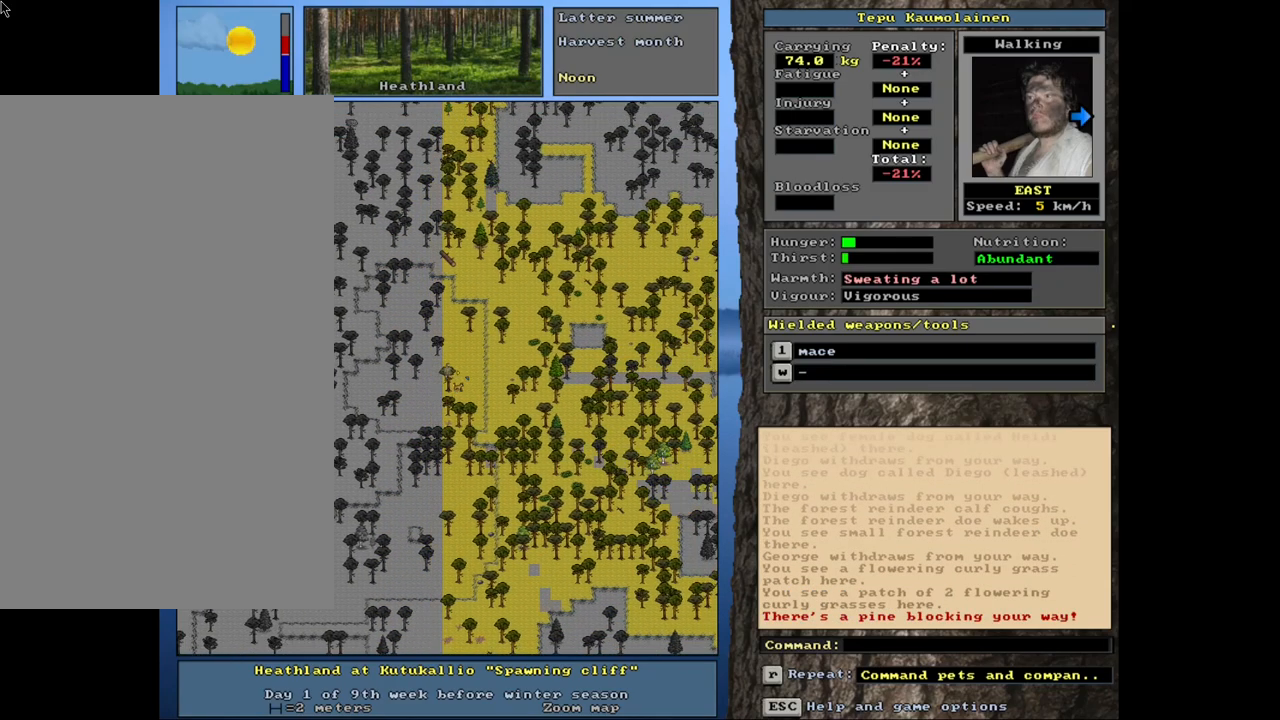
{"keys": ["ctrl_l"], "mouse": [], "events": [[17, "num9", "down"], [100, "num9", "up"], [200, "num9", "down"], [283, "num9", "up"]]}
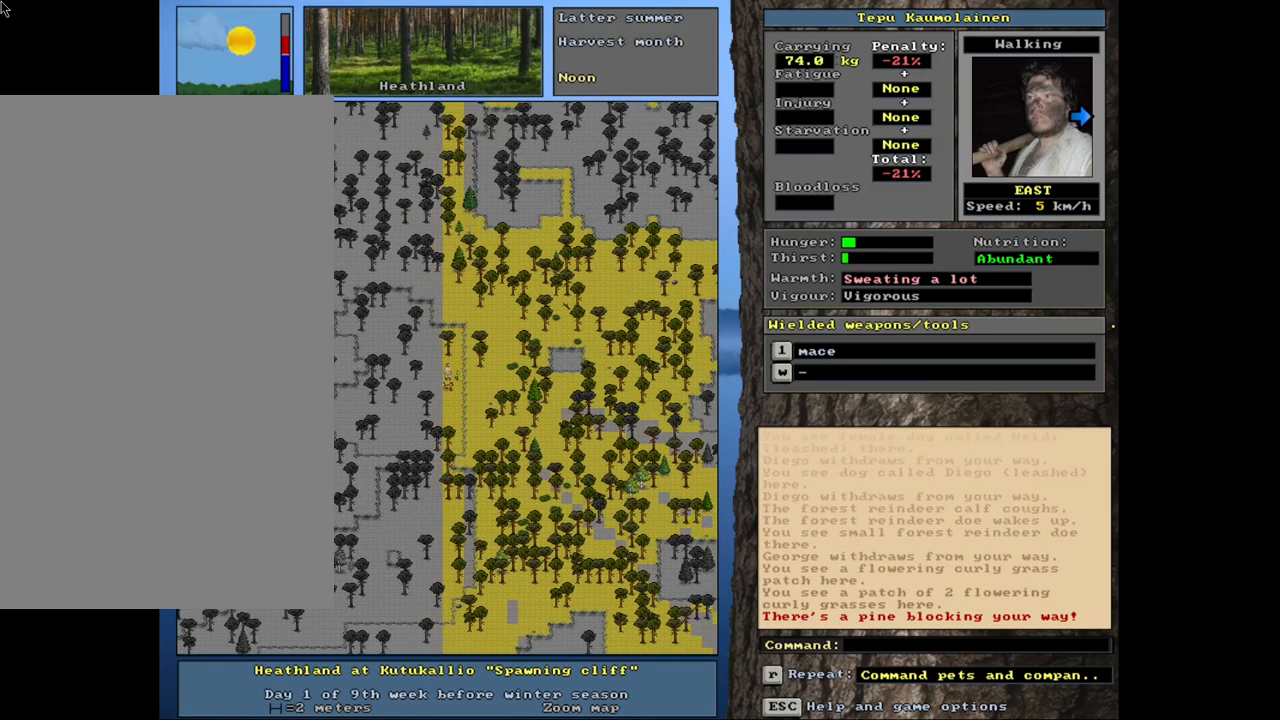
{"keys": [], "mouse": [], "events": [[183, "ctrl_l", "up"], [350, "num3", "down"], [450, "num3", "up"]]}
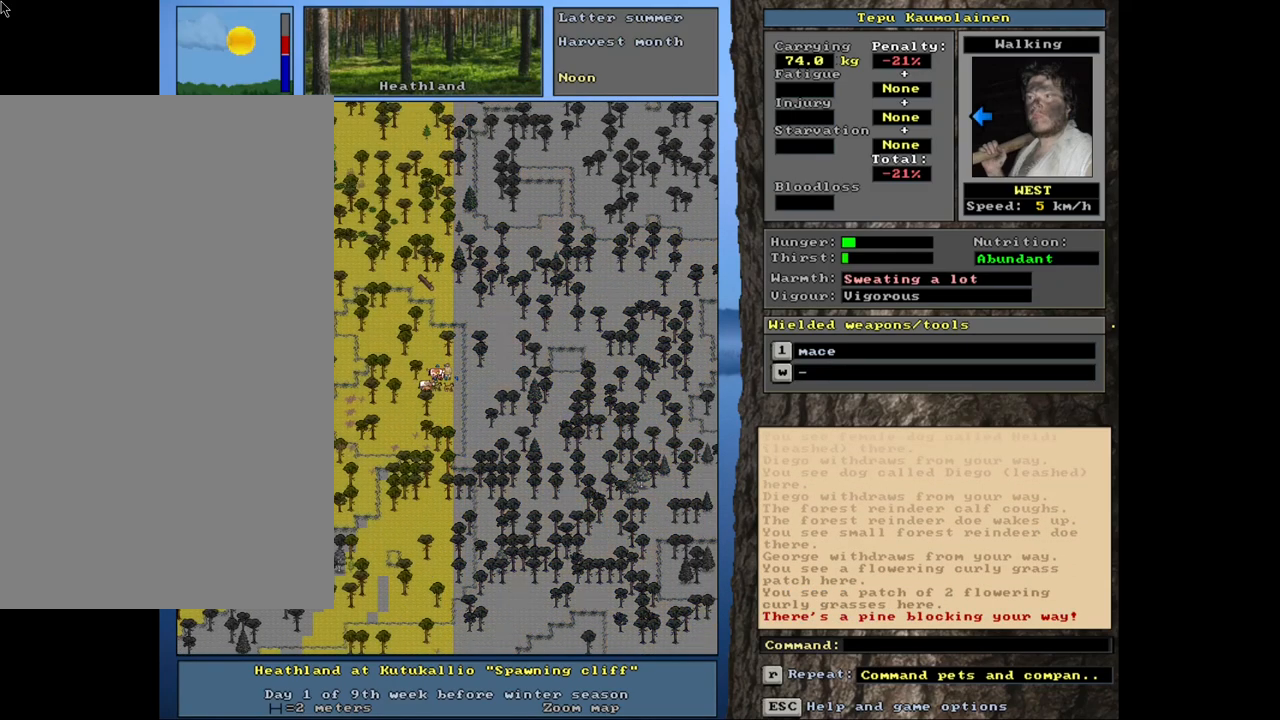
{"keys": [], "mouse": [], "events": []}
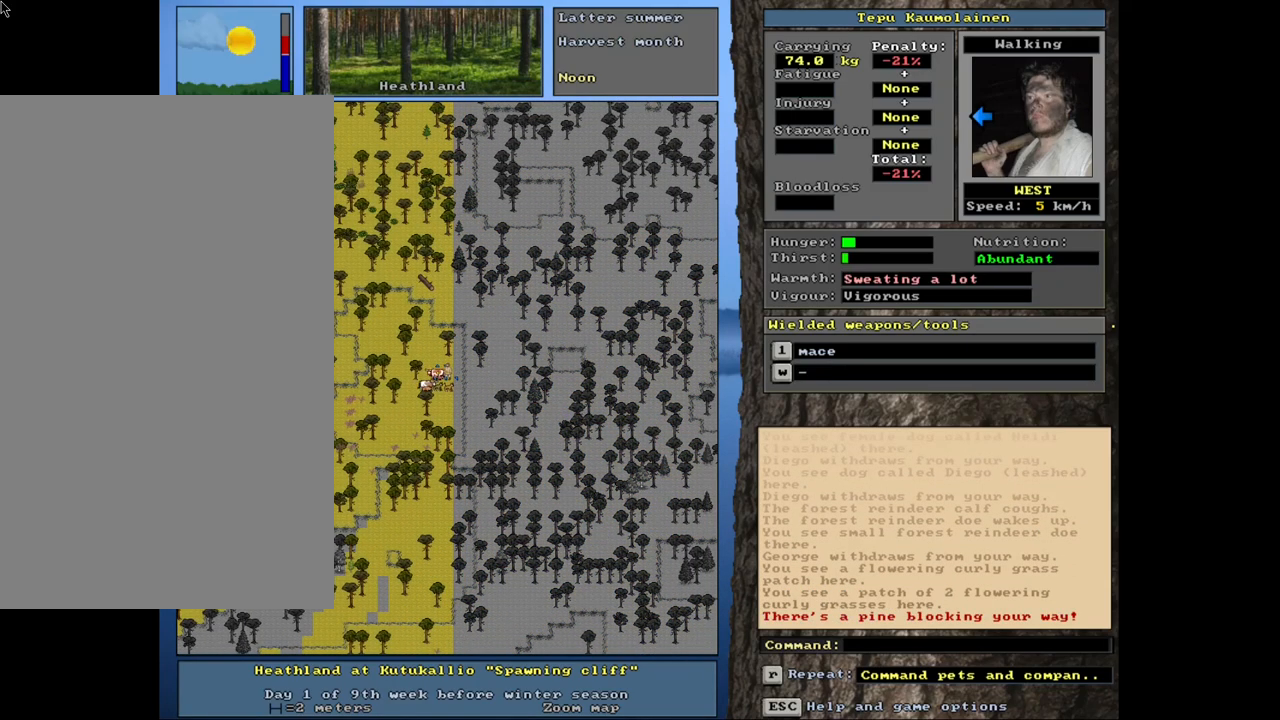
{"keys": ["ctrl_l", "num6"], "mouse": [], "events": [[233, "ctrl_l", "down"], [283, "num6", "down"], [383, "num6", "up"], [467, "num6", "down"]]}
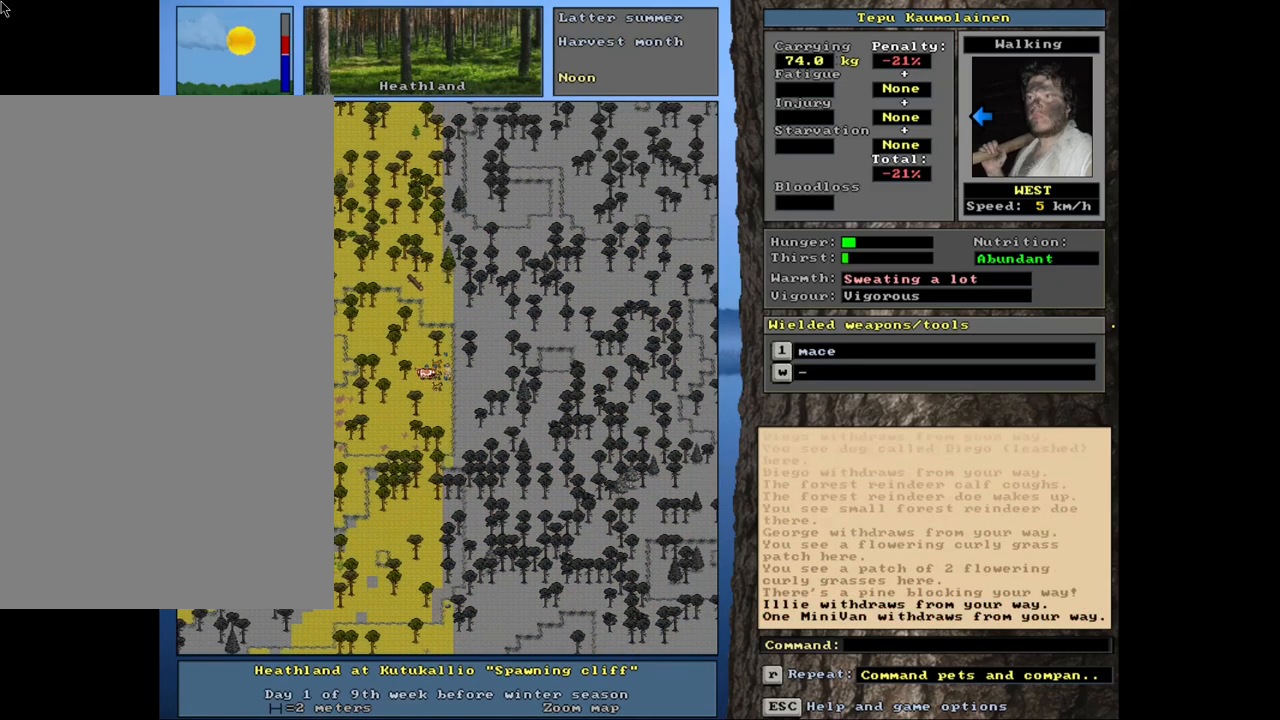
{"keys": ["ctrl_l"], "mouse": [], "events": [[67, "num6", "up"], [150, "num6", "down"], [233, "num6", "up"]]}
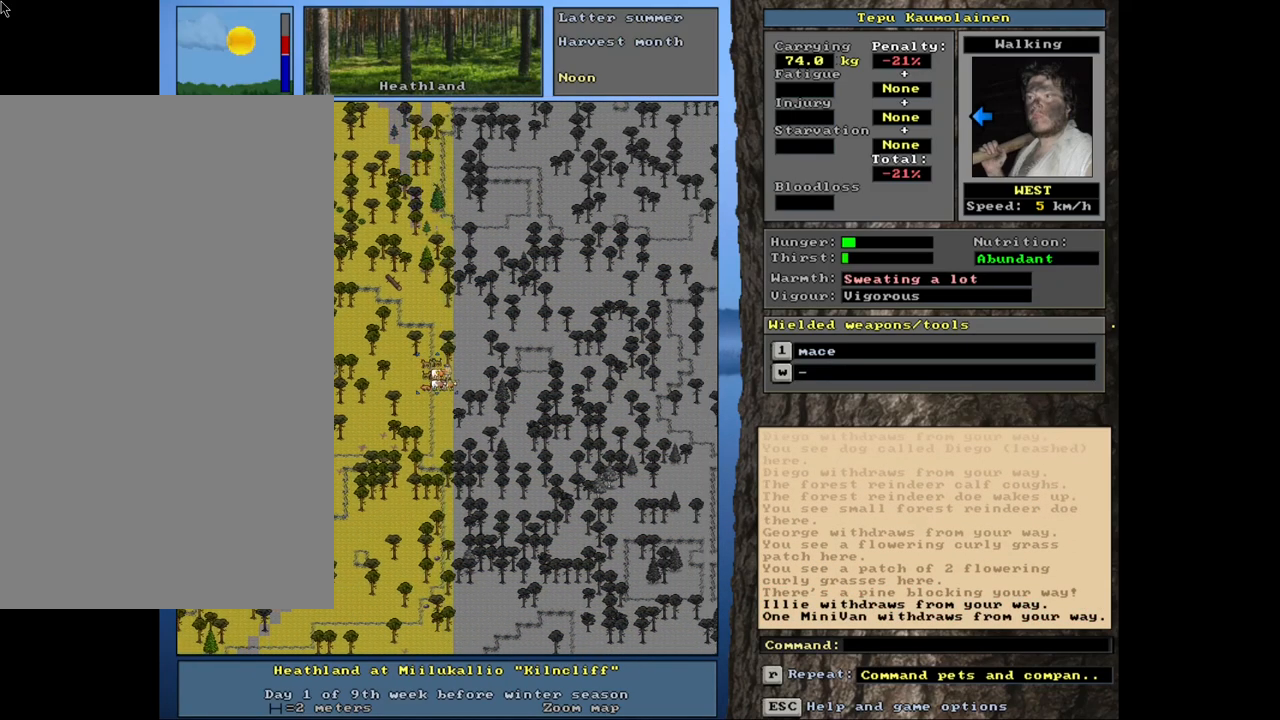
{"keys": [], "mouse": [], "events": [[17, "num6", "down"], [117, "num6", "up"], [467, "ctrl_l", "up"]]}
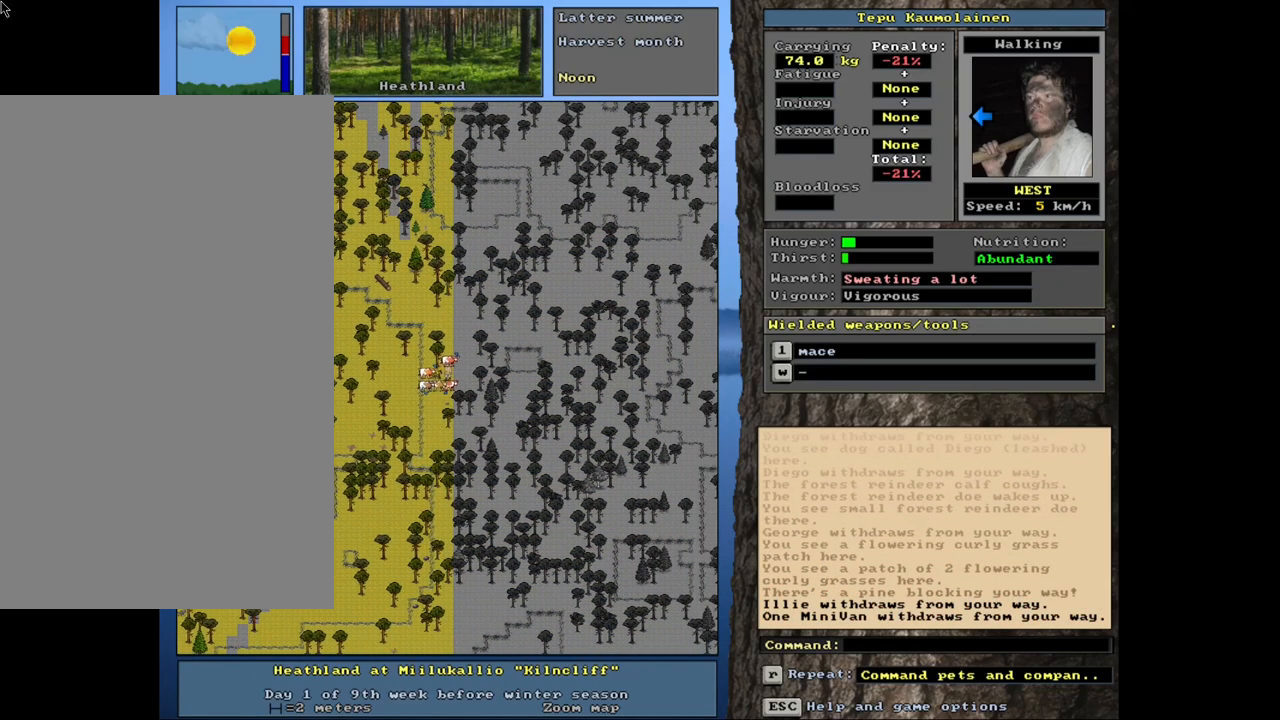
{"keys": [], "mouse": [], "events": [[200, "num3", "down"], [317, "num3", "up"]]}
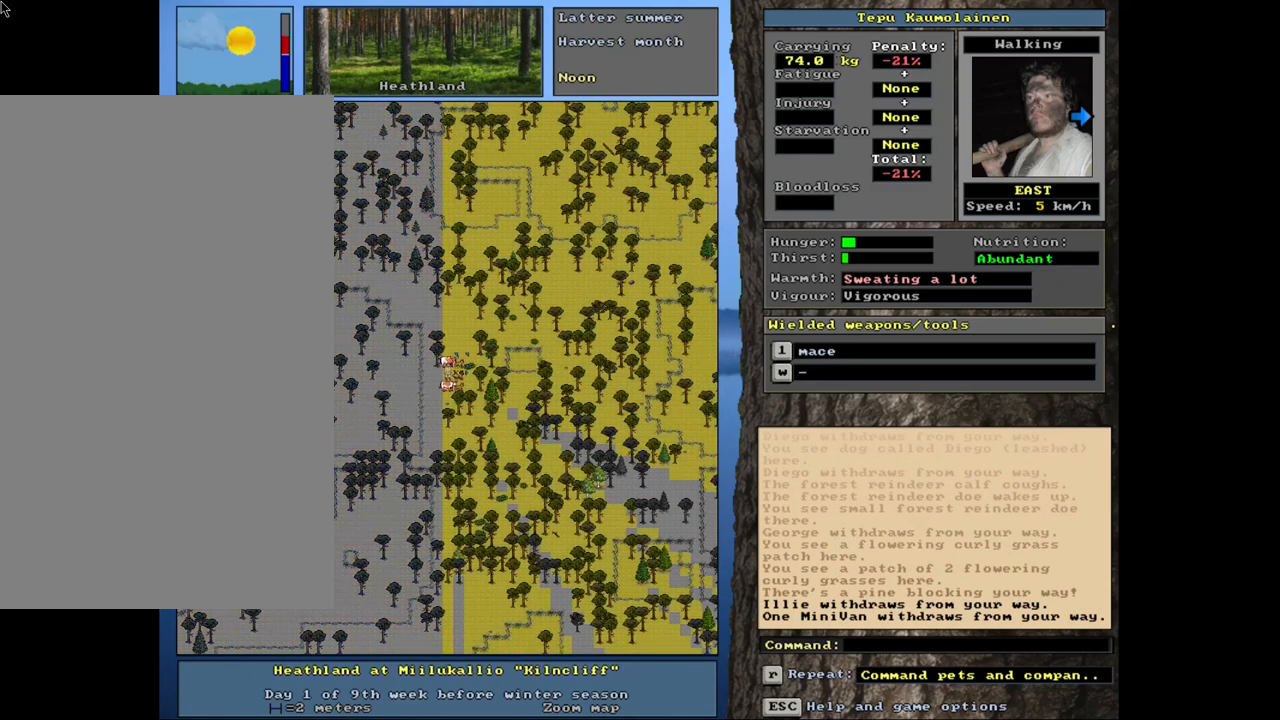
{"keys": ["num3"], "mouse": [], "events": [[433, "num3", "down"]]}
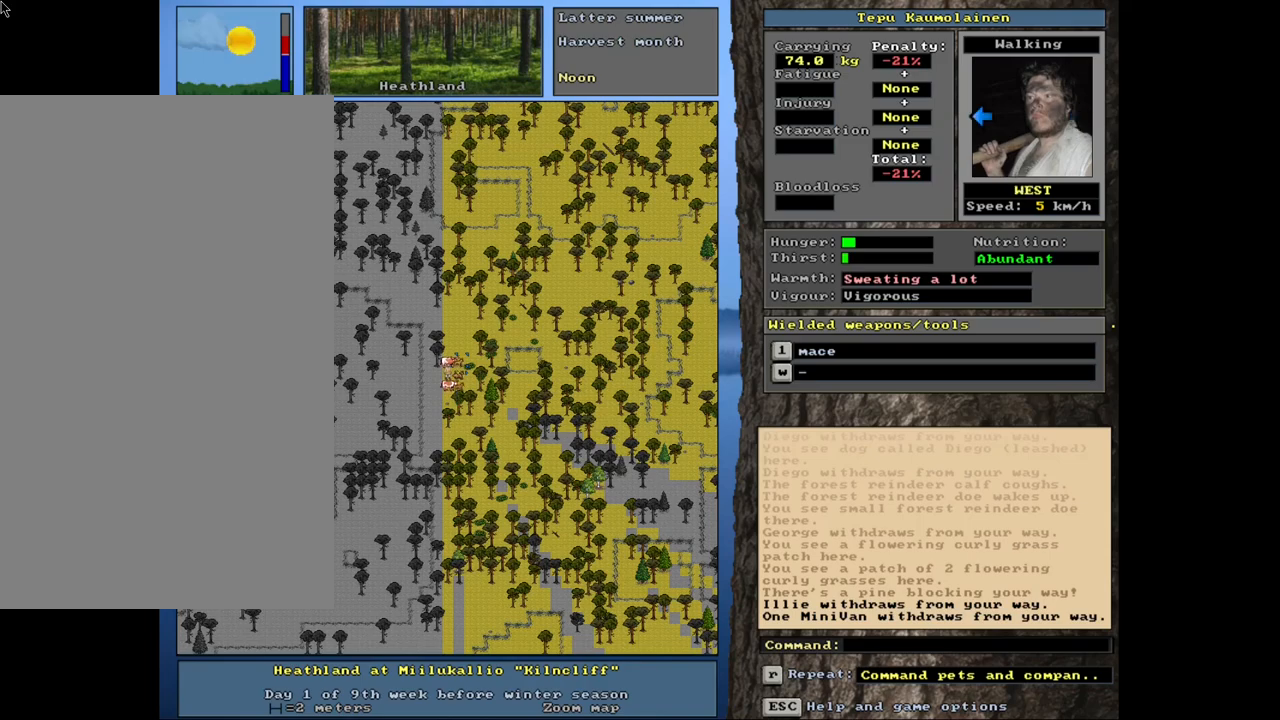
{"keys": [], "mouse": [], "events": [[17, "num3", "up"]]}
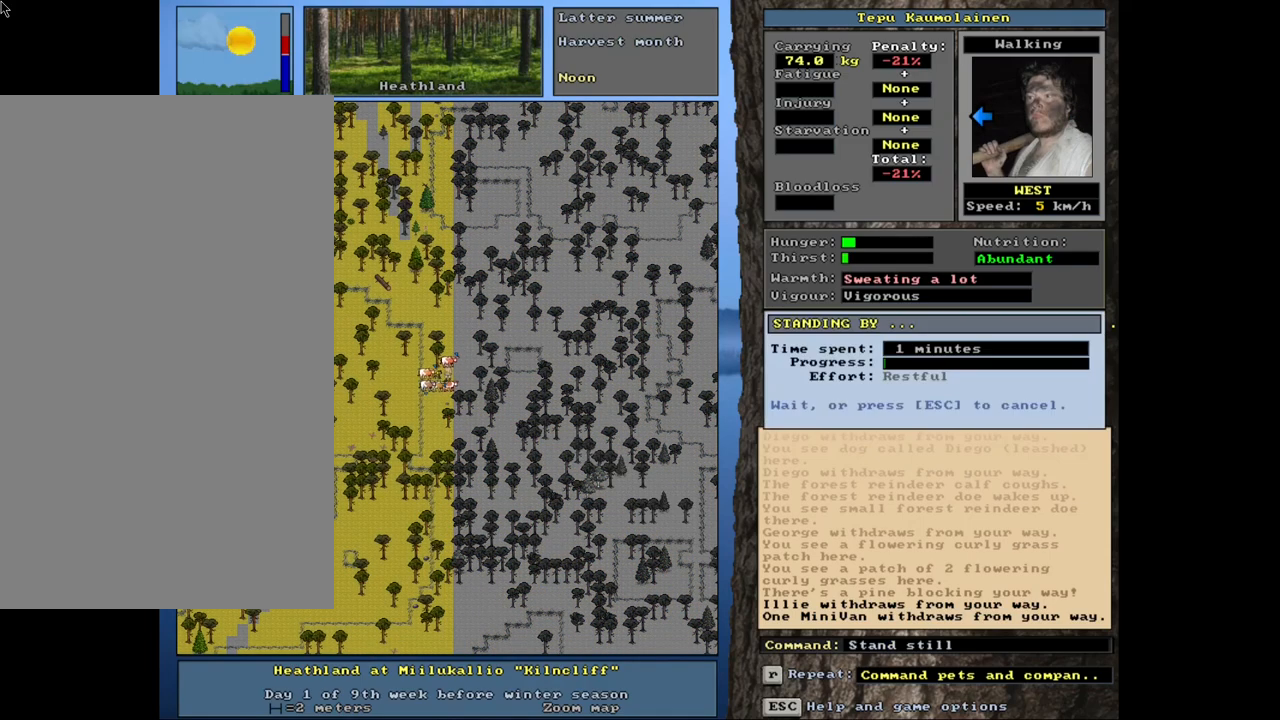
{"keys": [], "mouse": [], "events": []}